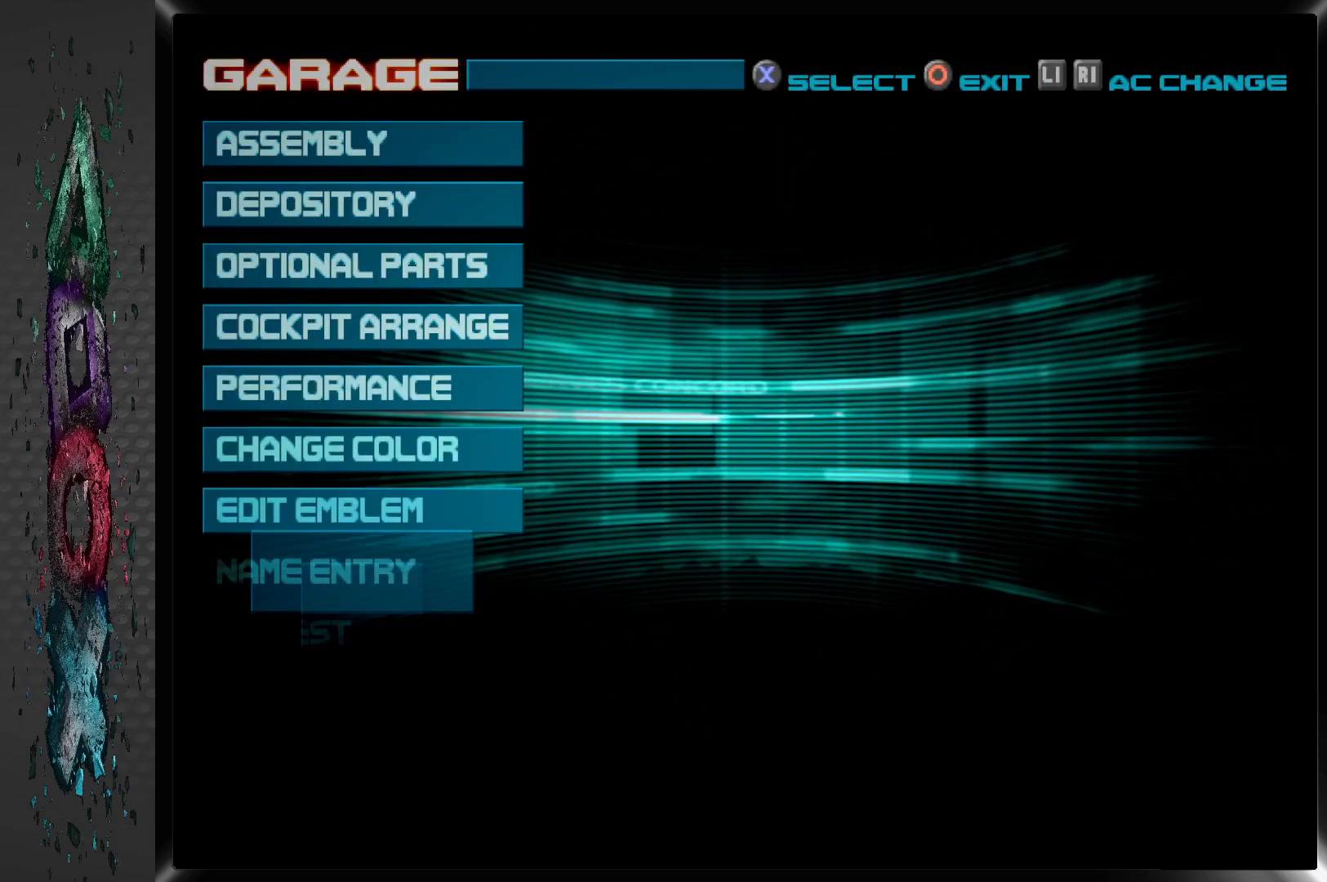
Gameplay with a controller (PlayStation layout); each line is a JSON object with the inputs held at the frame after it. "events" lists button and stick changes between this image and that frame as [ms after this image, input, new state], when the widget could be followed in between.
{"buttons": [], "left_stick": "center", "right_stick": "center", "events": []}
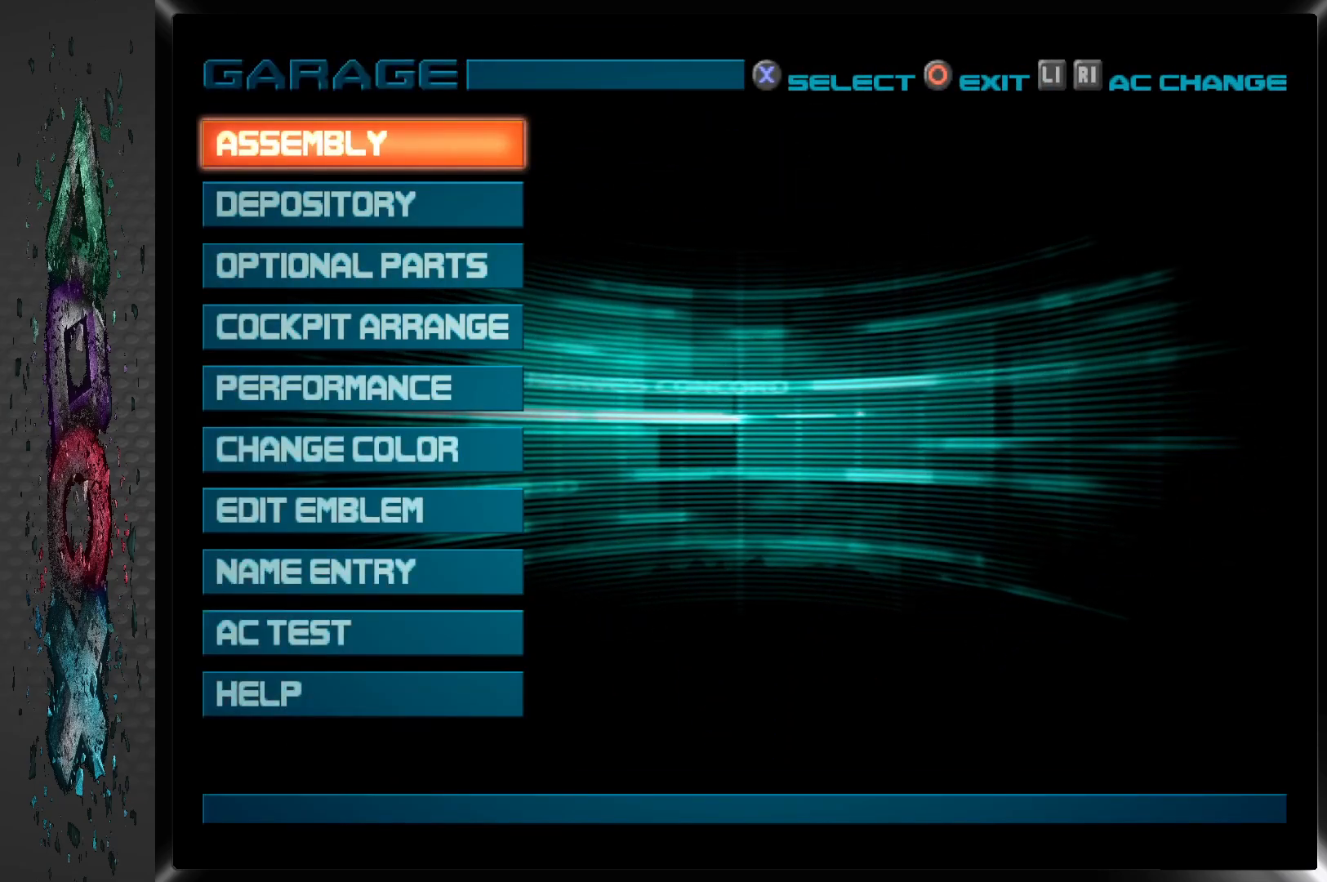
{"buttons": [], "left_stick": "center", "right_stick": "center", "events": []}
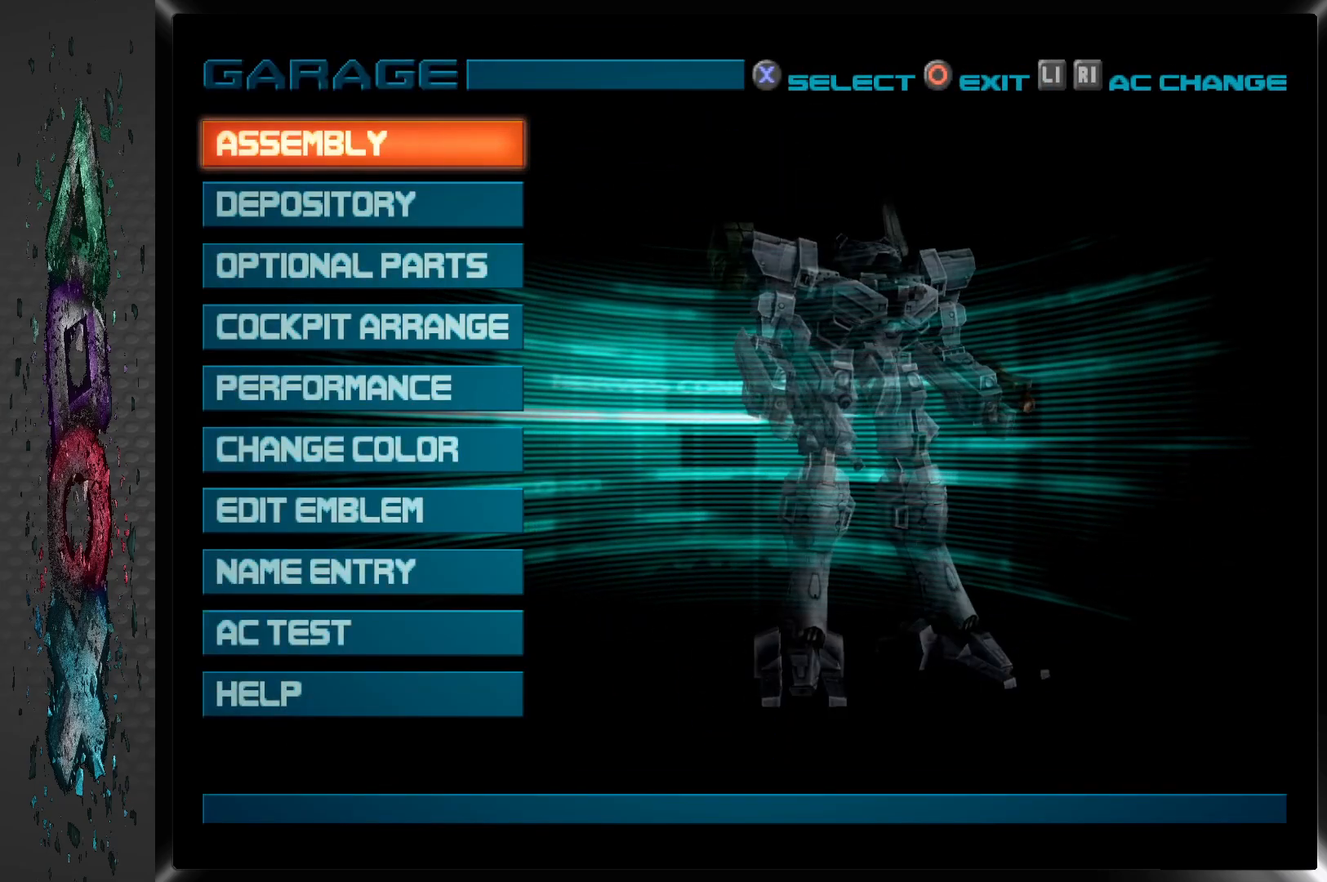
{"buttons": [], "left_stick": "center", "right_stick": "center", "events": []}
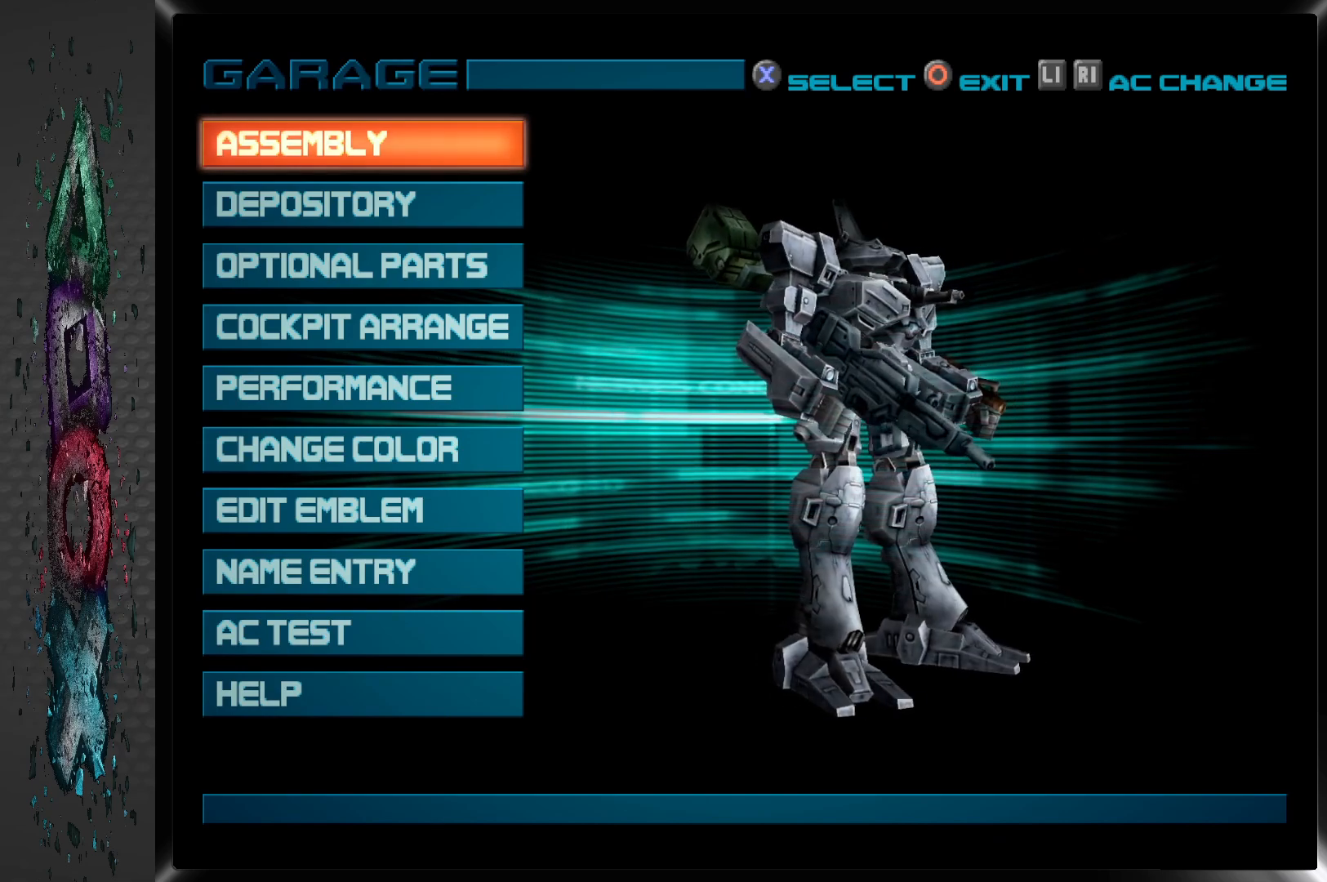
{"buttons": ["DPAD_DOWN"], "left_stick": "center", "right_stick": "center", "events": [[150, "DPAD_DOWN", "down"], [250, "DPAD_DOWN", "up"], [333, "DPAD_DOWN", "down"], [450, "DPAD_DOWN", "up"], [500, "DPAD_DOWN", "down"]]}
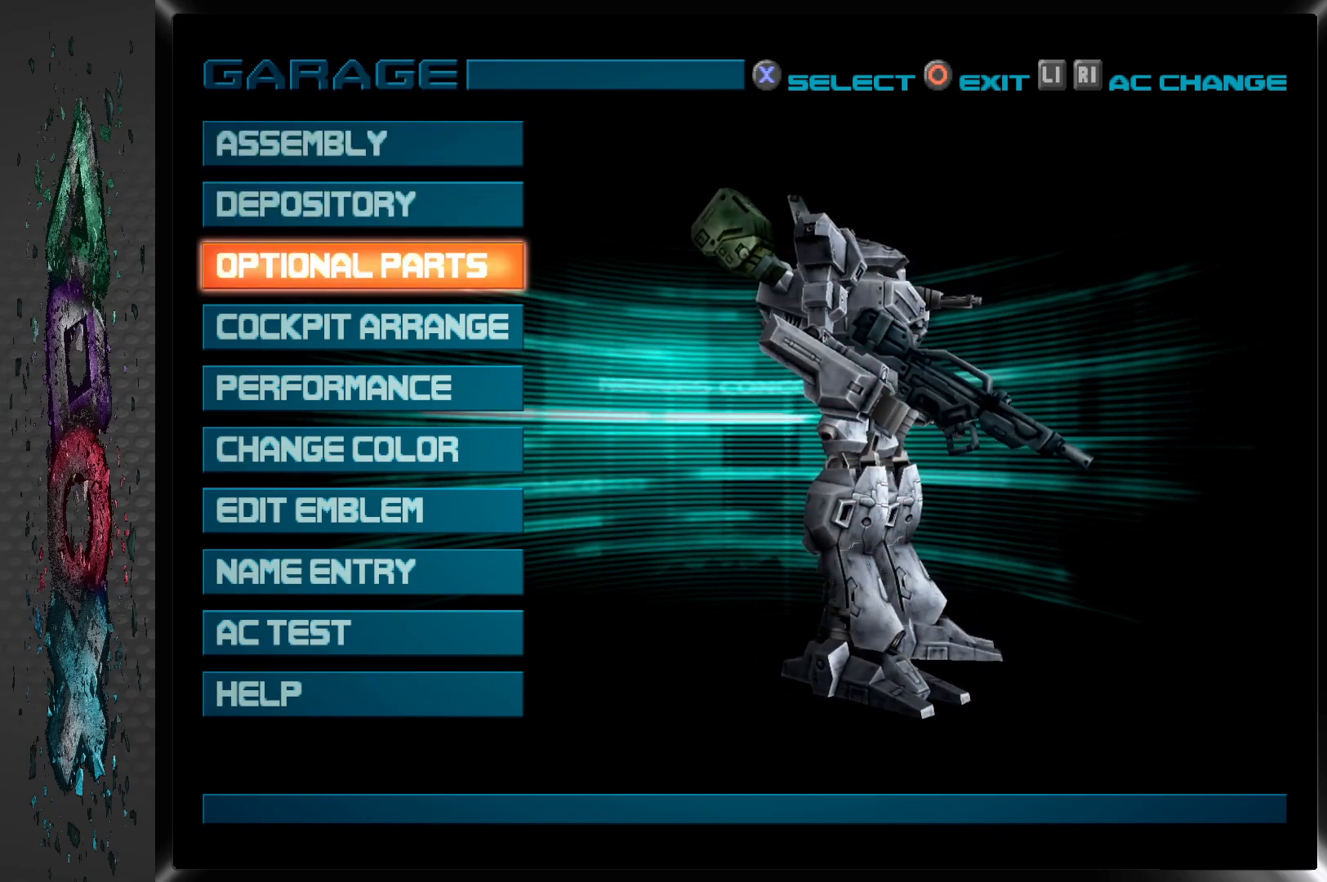
{"buttons": [], "left_stick": "center", "right_stick": "center", "events": [[83, "DPAD_DOWN", "up"], [167, "DPAD_DOWN", "down"], [283, "DPAD_DOWN", "up"], [333, "DPAD_DOWN", "down"], [450, "DPAD_DOWN", "up"]]}
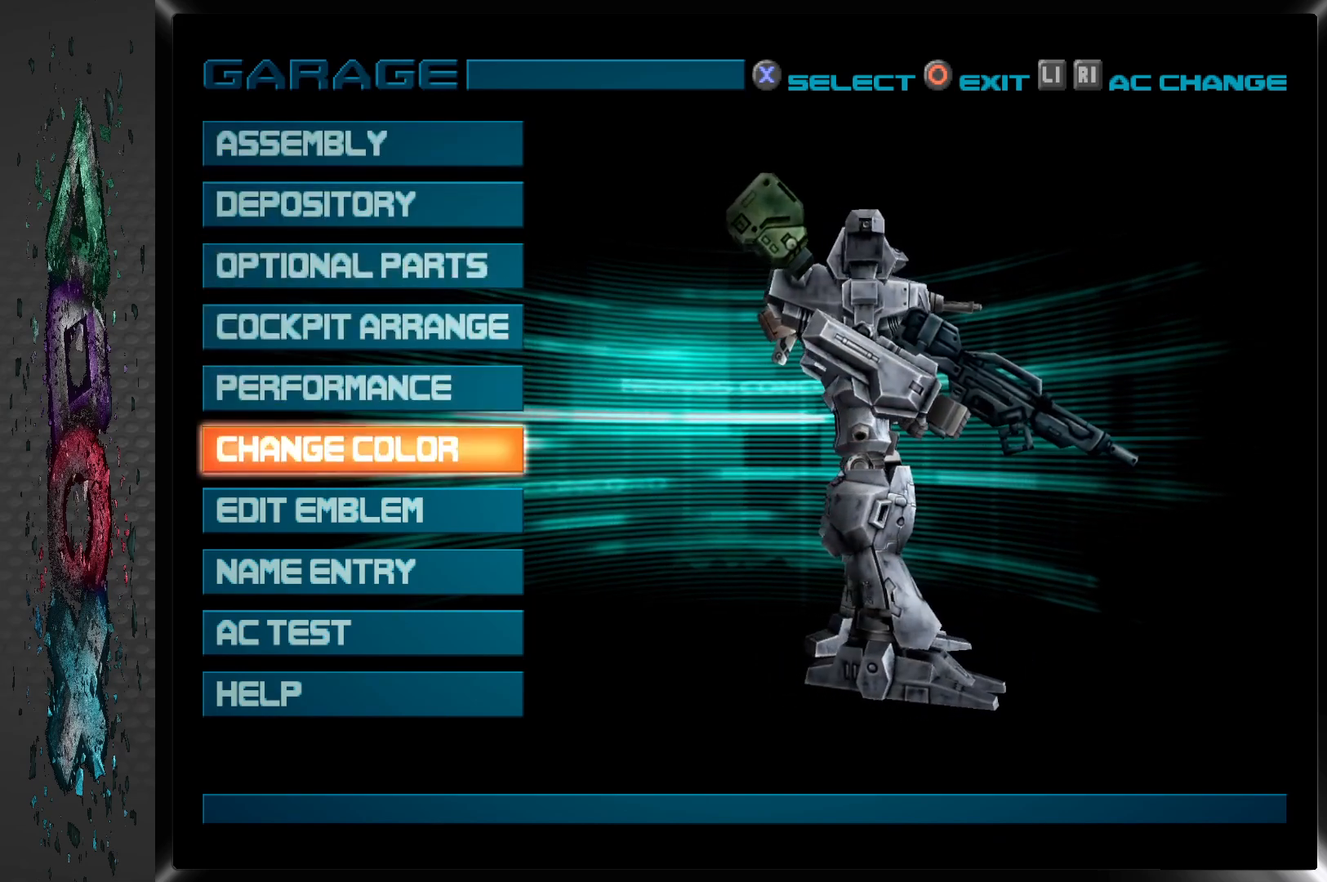
{"buttons": [], "left_stick": "center", "right_stick": "center", "events": [[83, "CROSS", "down"], [250, "CROSS", "up"]]}
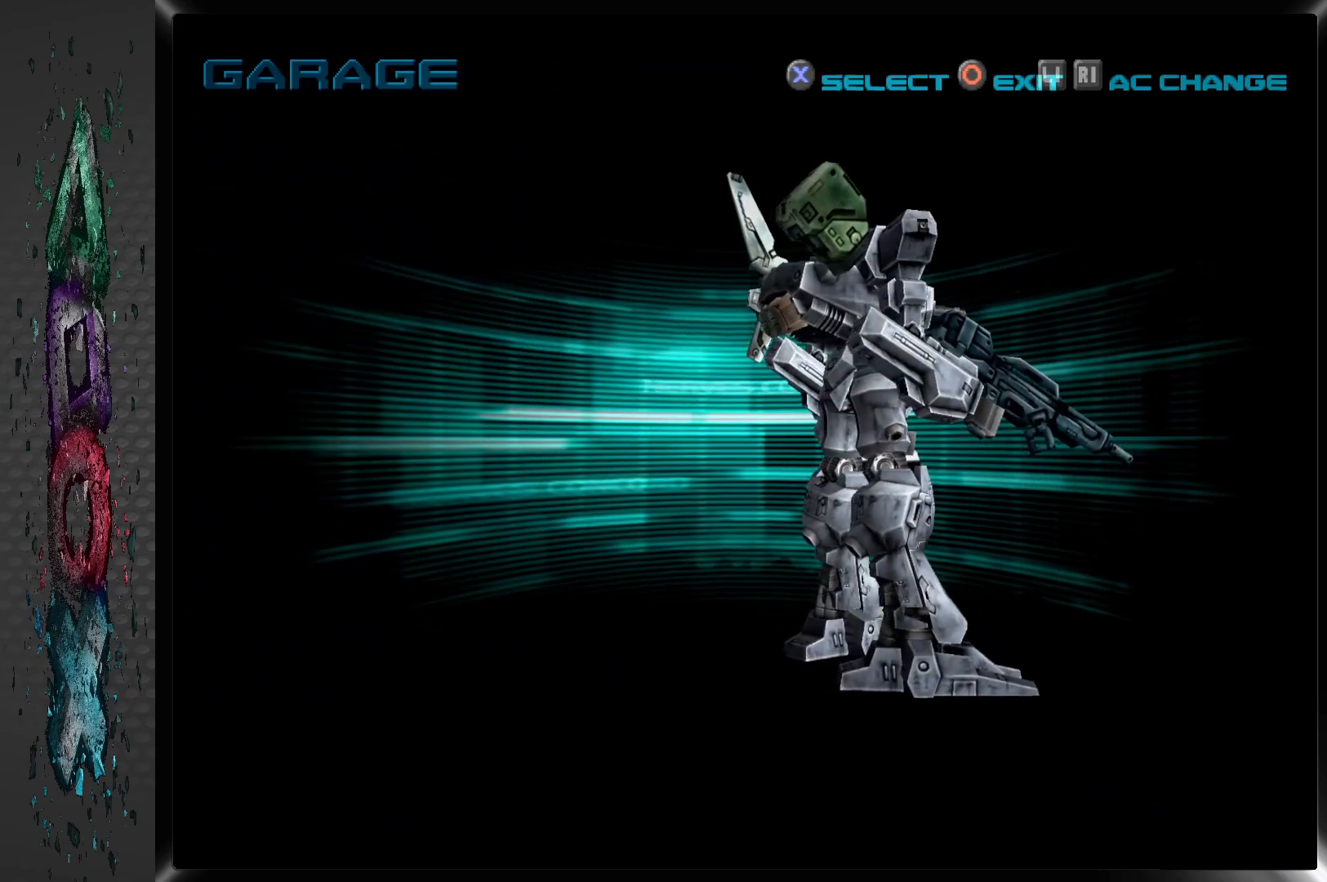
{"buttons": [], "left_stick": "center", "right_stick": "center", "events": []}
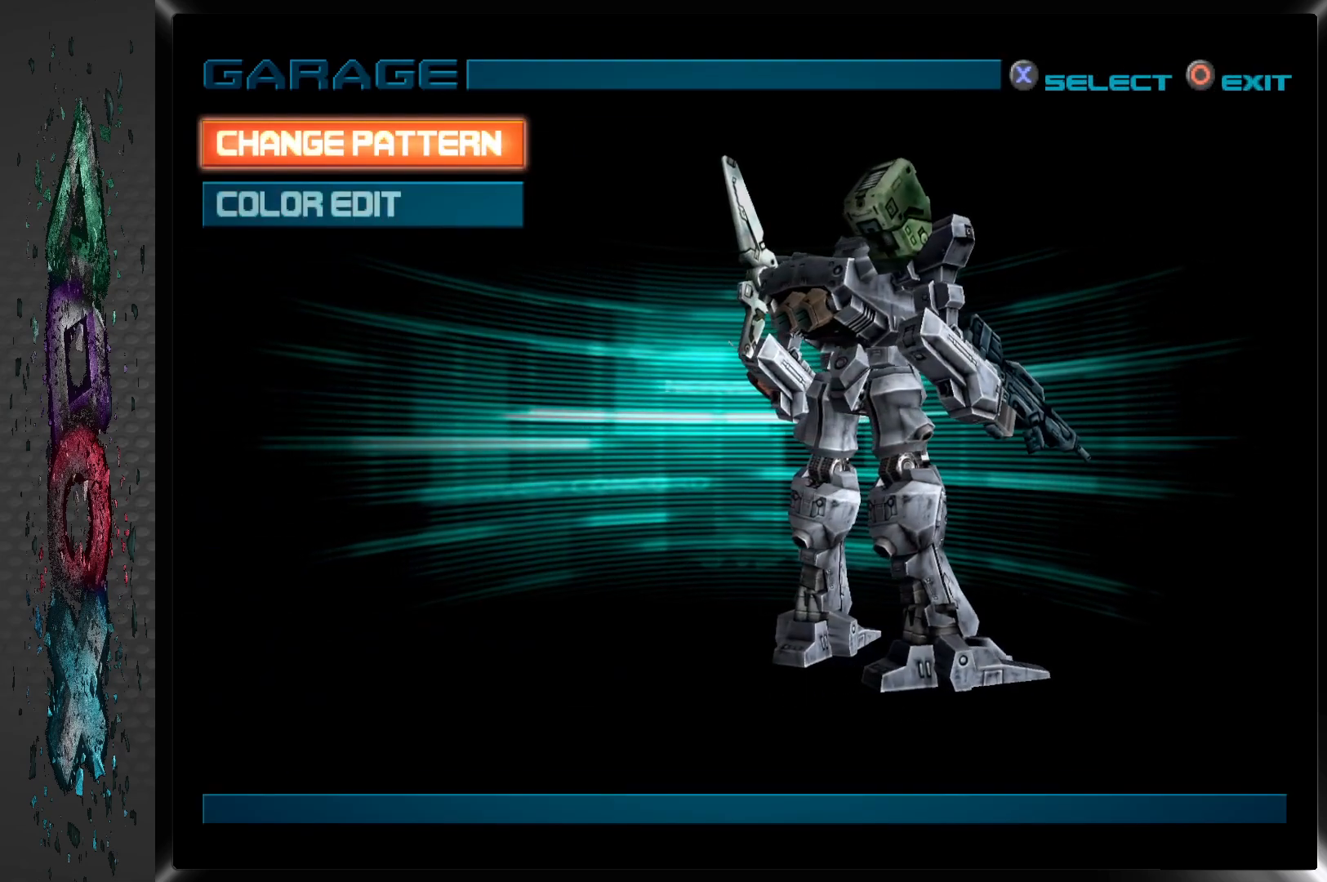
{"buttons": ["CROSS"], "left_stick": "center", "right_stick": "center", "events": [[367, "CROSS", "down"]]}
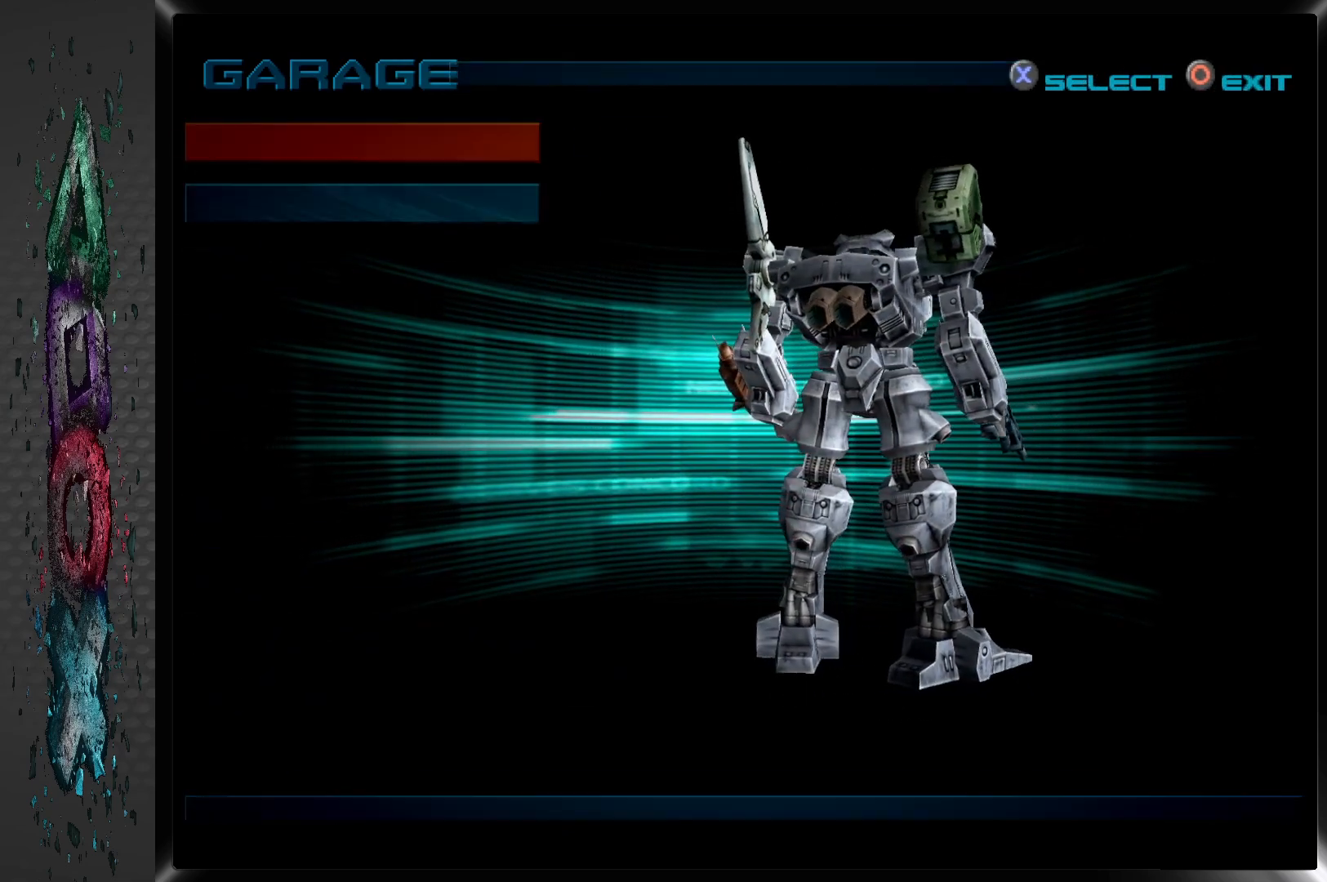
{"buttons": [], "left_stick": "center", "right_stick": "center", "events": [[67, "CROSS", "up"]]}
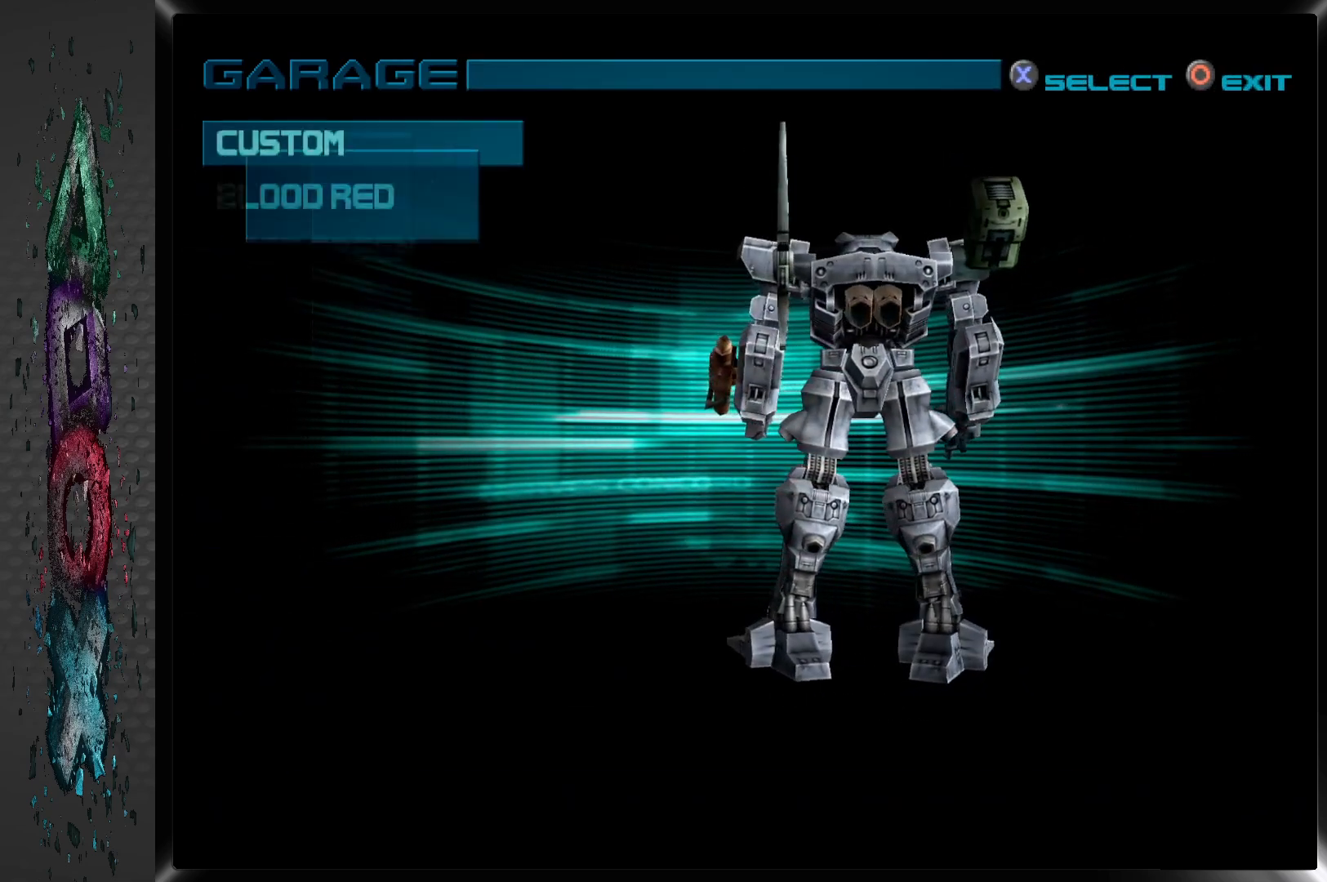
{"buttons": [], "left_stick": "center", "right_stick": "center", "events": []}
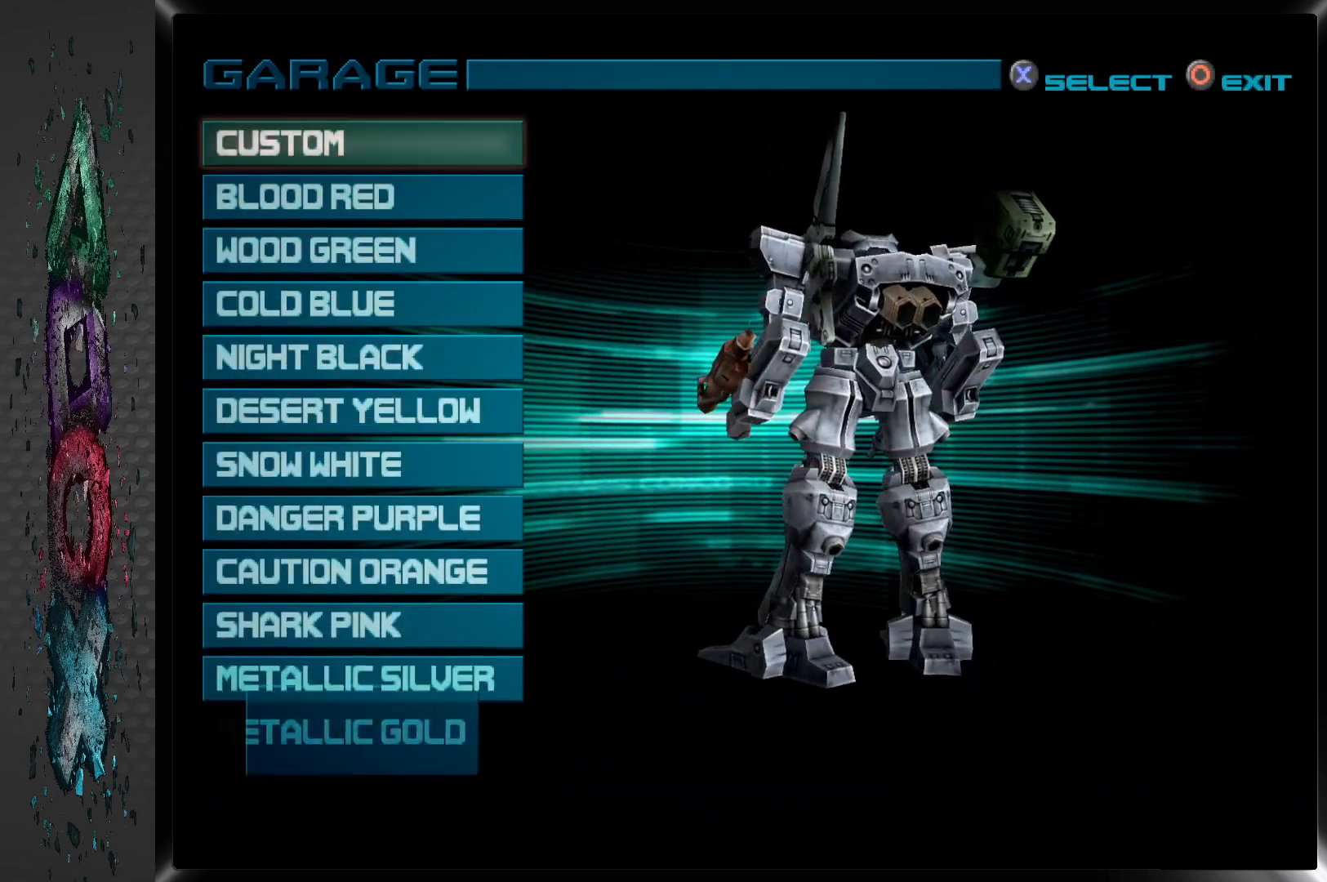
{"buttons": ["DPAD_DOWN"], "left_stick": "center", "right_stick": "center", "events": [[450, "DPAD_DOWN", "down"]]}
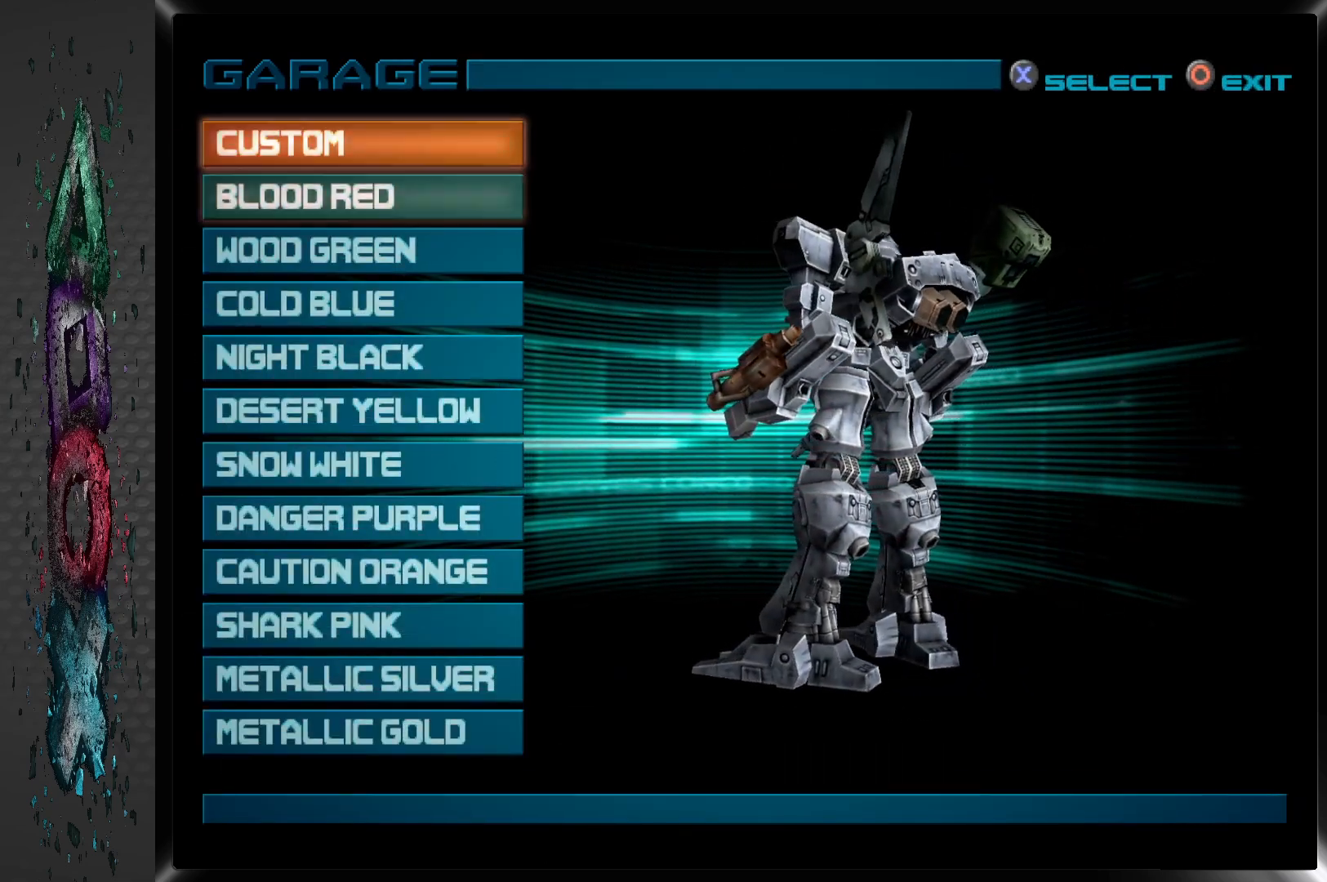
{"buttons": [], "left_stick": "center", "right_stick": "center", "events": [[67, "DPAD_DOWN", "up"]]}
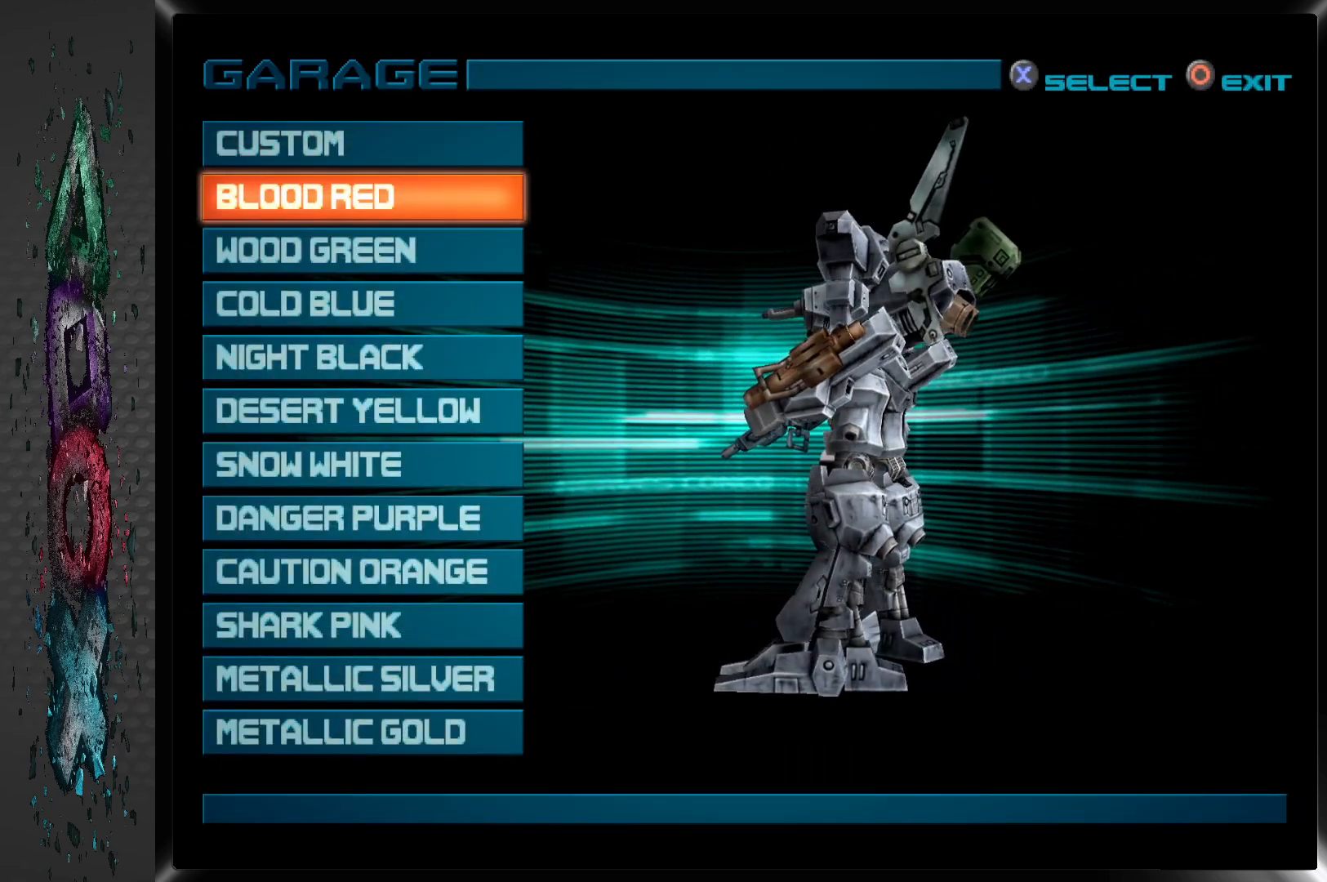
{"buttons": [], "left_stick": "center", "right_stick": "center", "events": []}
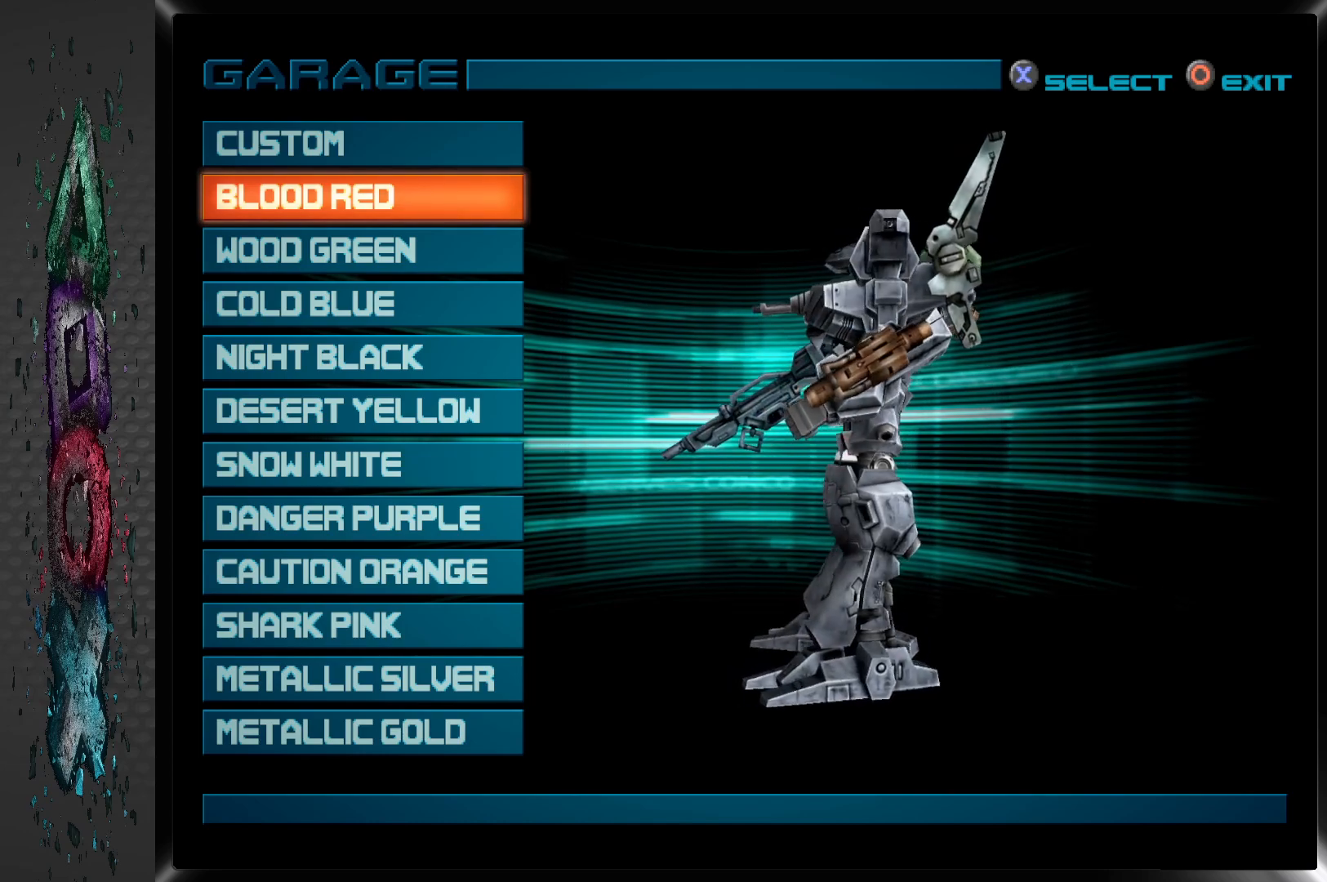
{"buttons": ["DPAD_DOWN"], "left_stick": "center", "right_stick": "center", "events": [[83, "DPAD_UP", "down"], [200, "DPAD_UP", "up"], [450, "DPAD_DOWN", "down"]]}
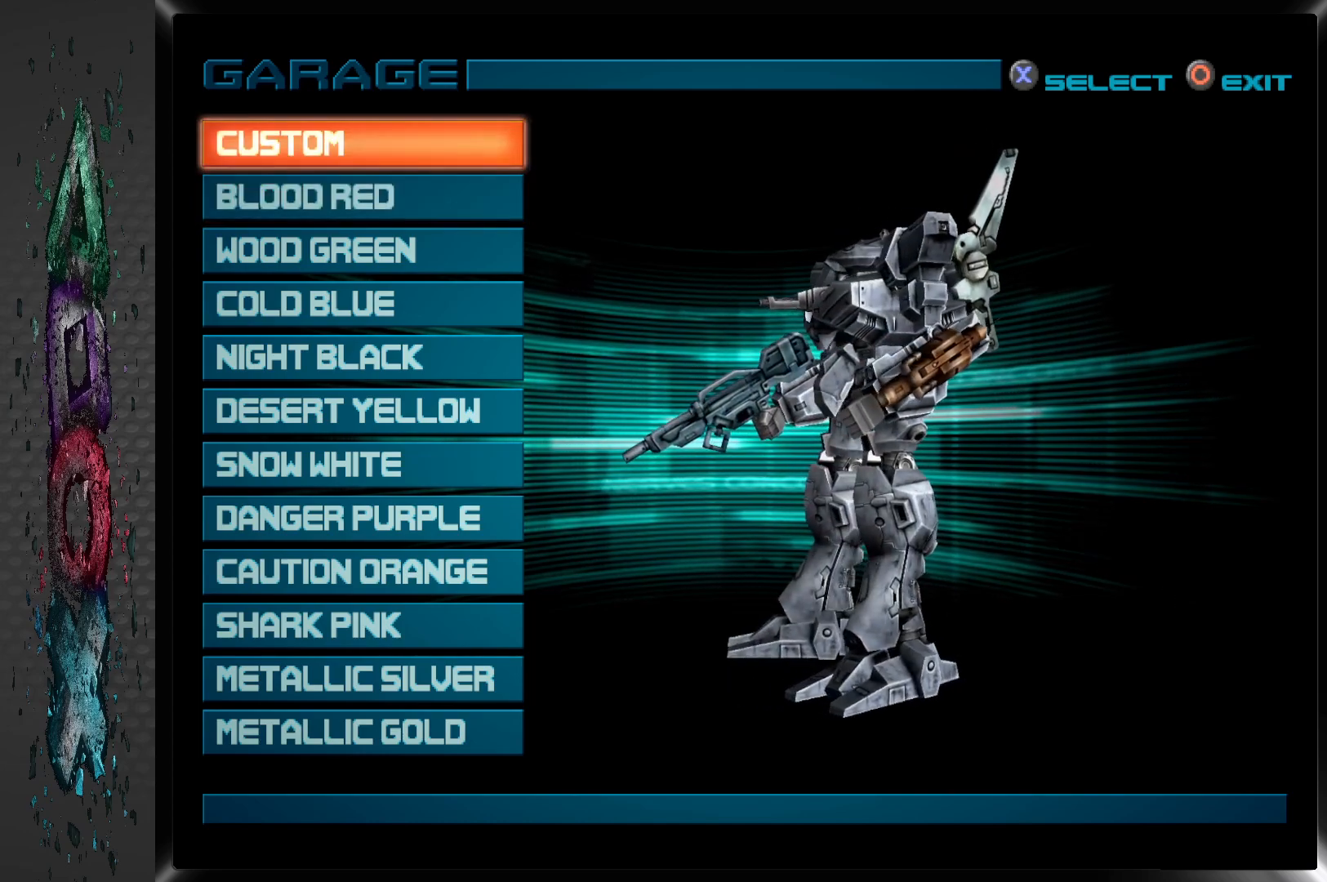
{"buttons": ["DPAD_UP"], "left_stick": "center", "right_stick": "center", "events": [[83, "DPAD_DOWN", "up"], [417, "DPAD_UP", "down"]]}
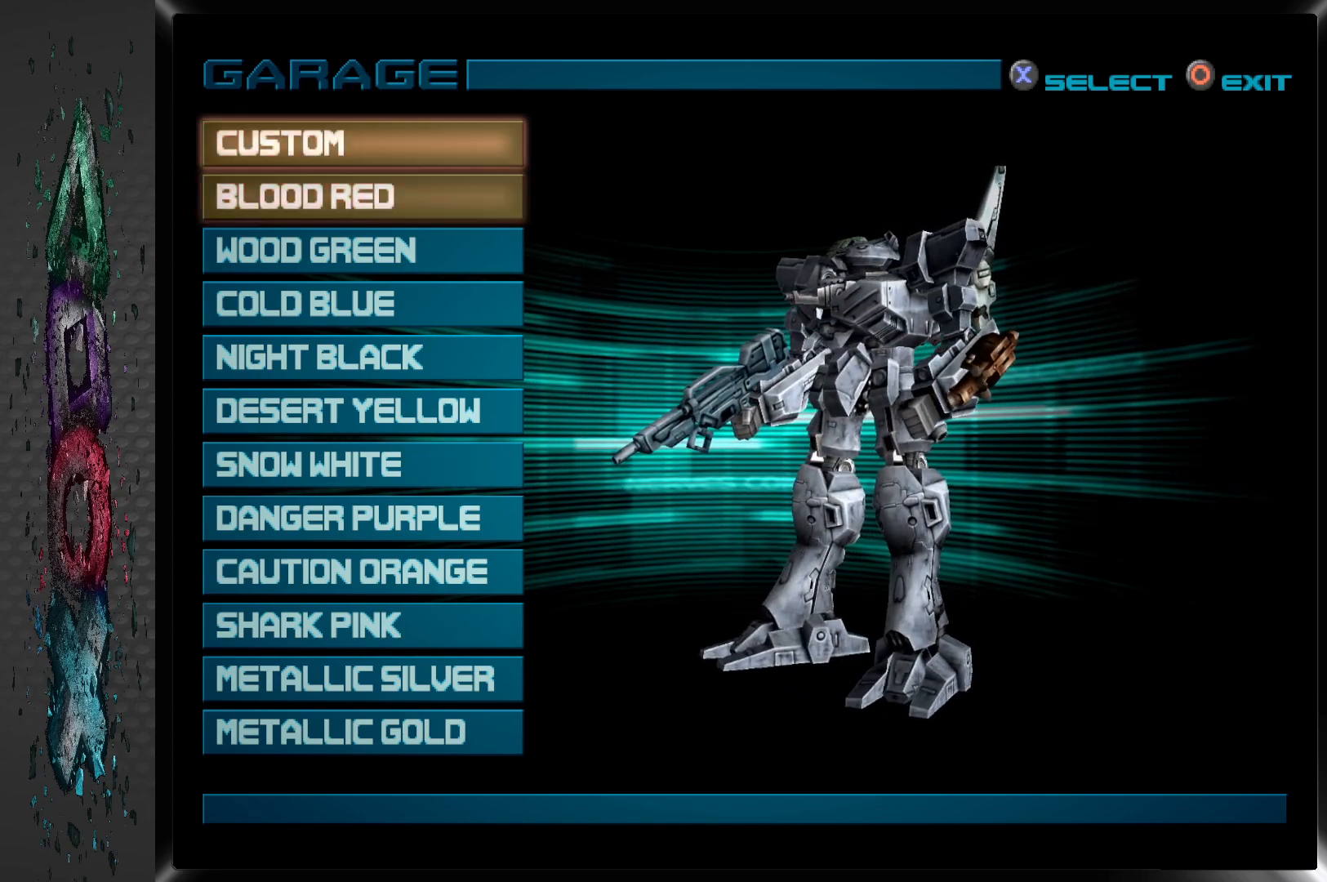
{"buttons": [], "left_stick": "center", "right_stick": "center", "events": [[67, "DPAD_UP", "up"], [283, "CROSS", "down"], [450, "CROSS", "up"]]}
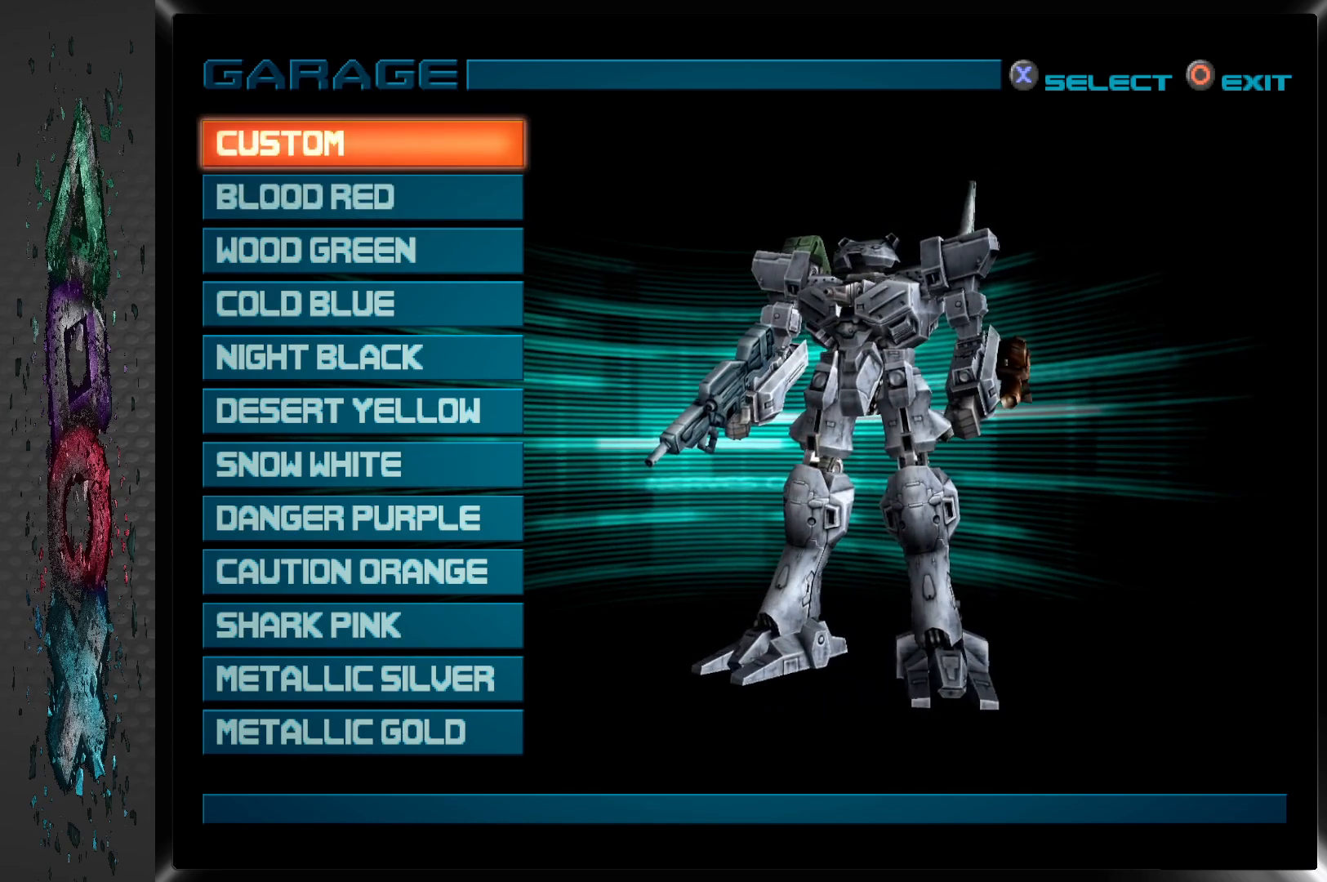
{"buttons": [], "left_stick": "center", "right_stick": "center", "events": []}
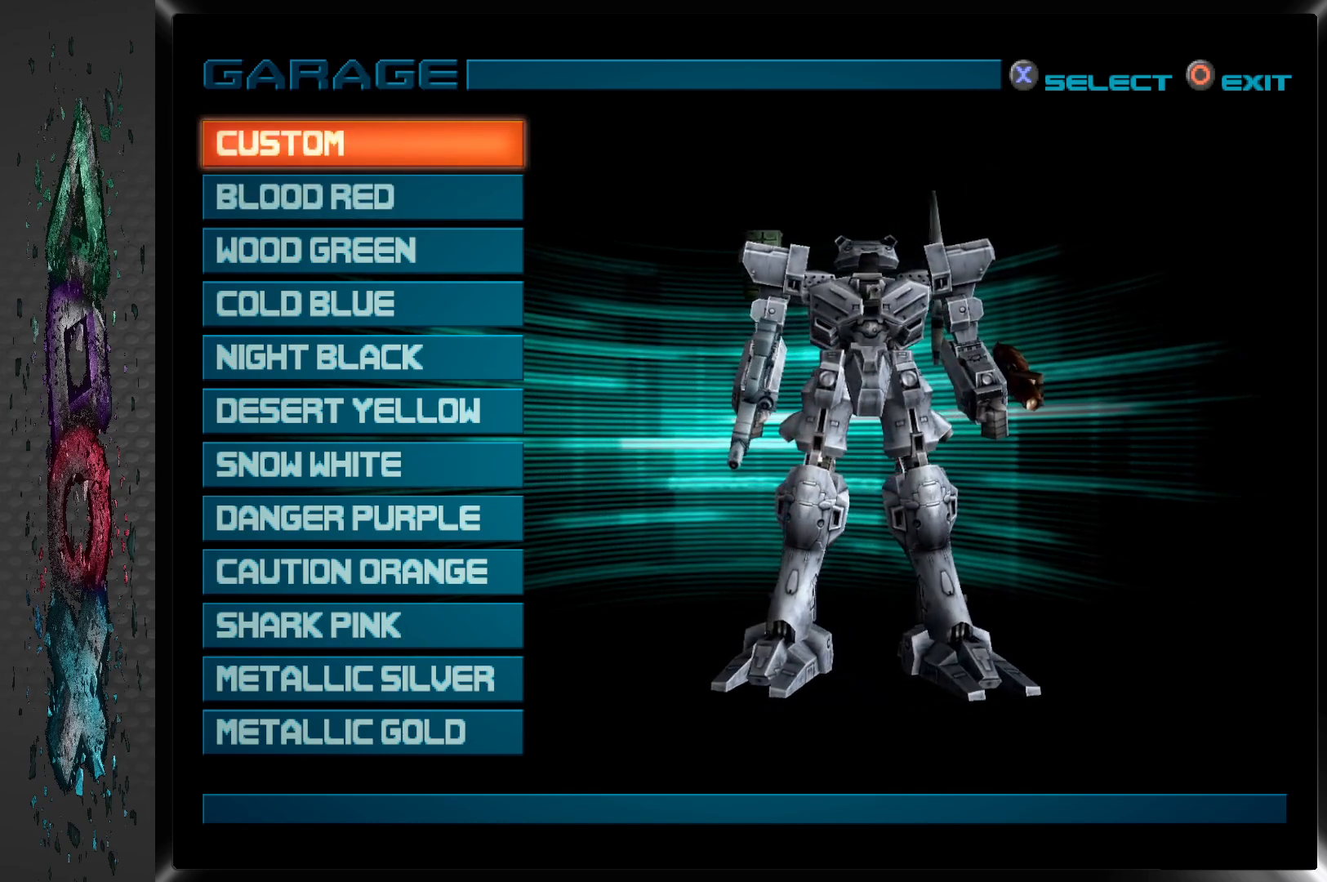
{"buttons": [], "left_stick": "center", "right_stick": "center", "events": [[50, "DPAD_DOWN", "down"], [200, "DPAD_DOWN", "up"], [250, "CROSS", "down"], [450, "CROSS", "up"]]}
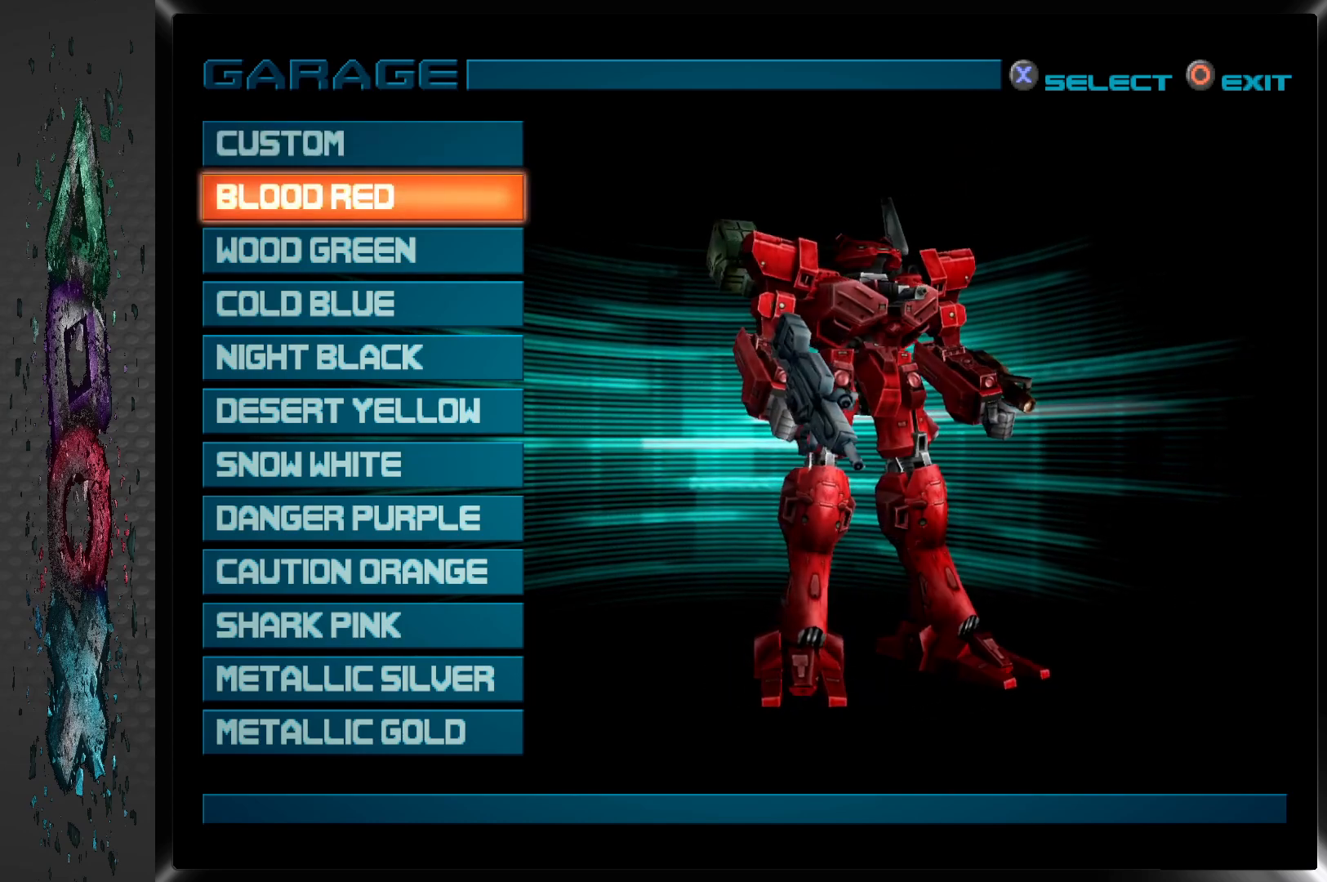
{"buttons": ["CROSS"], "left_stick": "center", "right_stick": "center", "events": [[217, "DPAD_DOWN", "down"], [367, "DPAD_DOWN", "up"], [417, "CROSS", "down"]]}
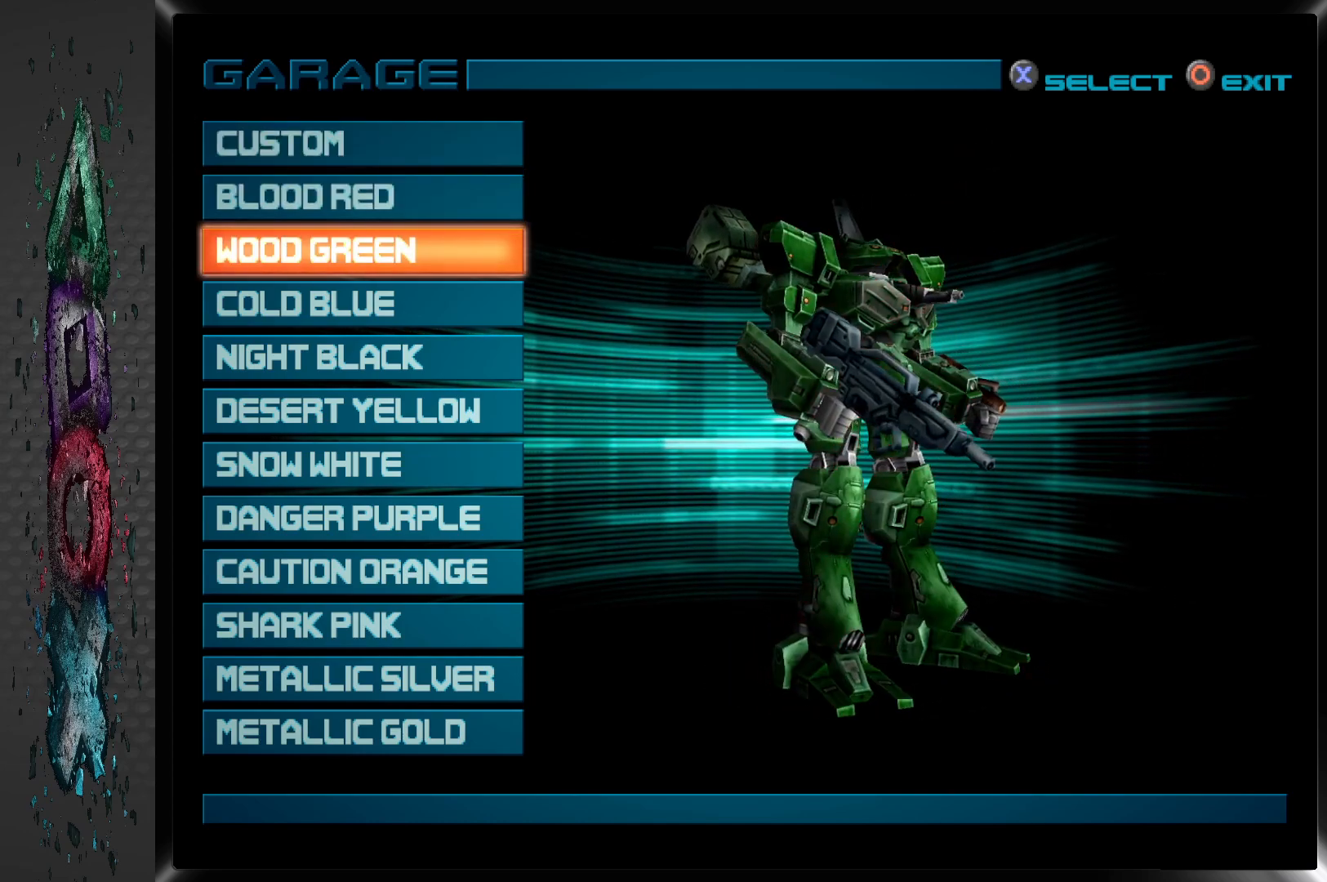
{"buttons": ["CROSS"], "left_stick": "center", "right_stick": "center", "events": [[83, "CROSS", "up"], [283, "DPAD_DOWN", "down"], [417, "DPAD_DOWN", "up"], [450, "CROSS", "down"]]}
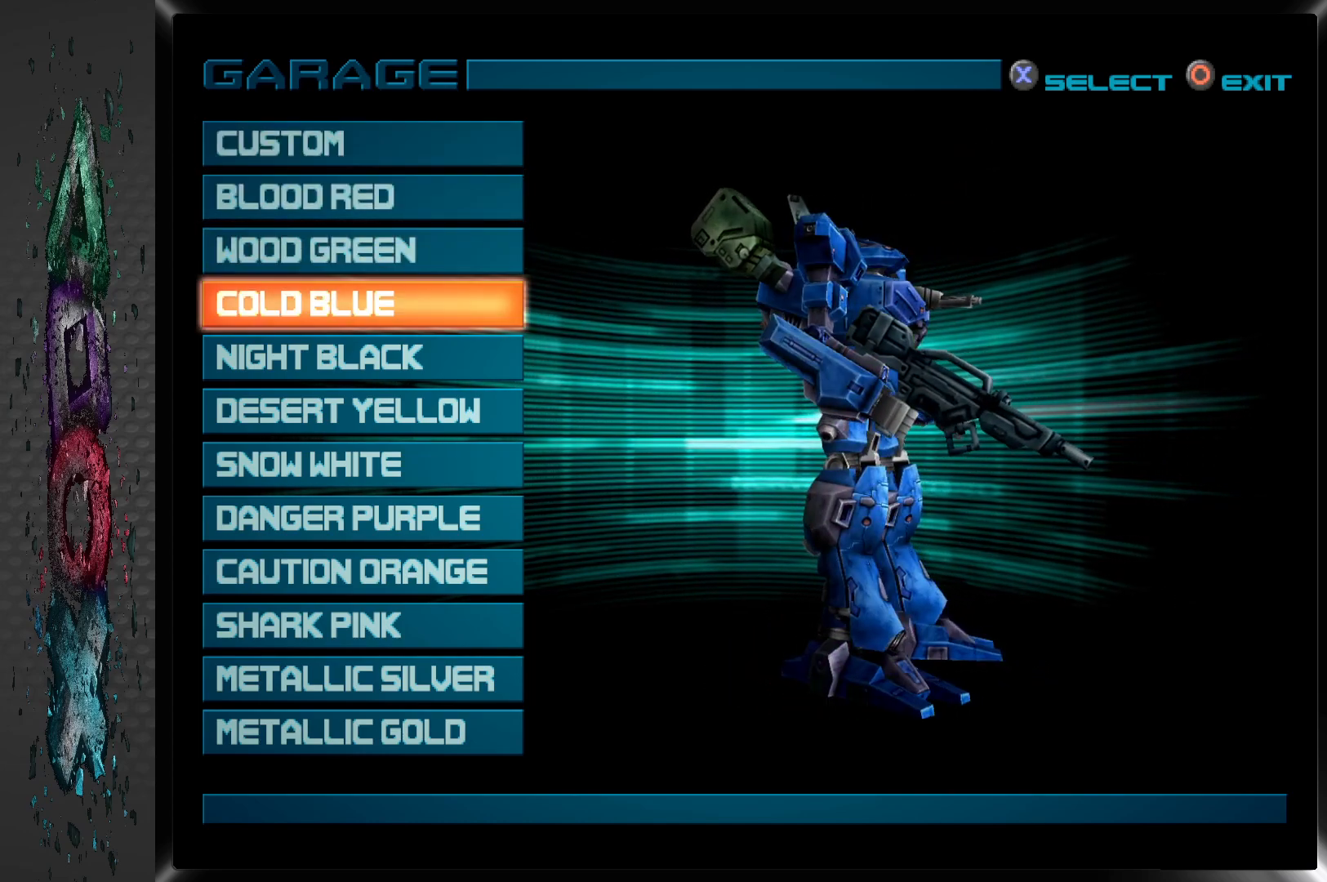
{"buttons": ["CROSS"], "left_stick": "center", "right_stick": "center", "events": [[83, "CROSS", "up"], [283, "DPAD_DOWN", "down"], [417, "CROSS", "down"], [417, "DPAD_DOWN", "up"]]}
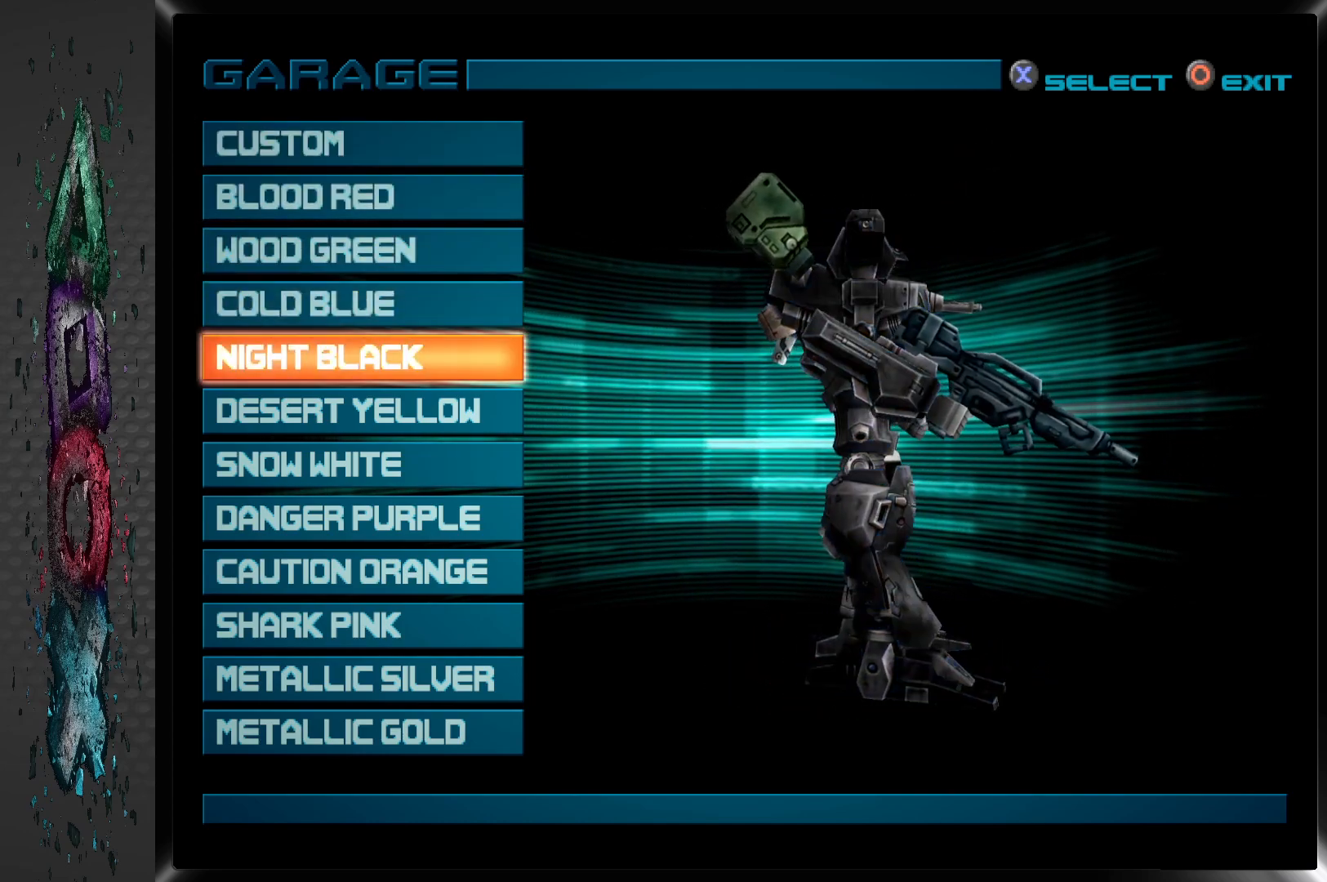
{"buttons": [], "left_stick": "center", "right_stick": "center", "events": [[83, "CROSS", "up"], [367, "DPAD_UP", "down"], [500, "DPAD_UP", "up"]]}
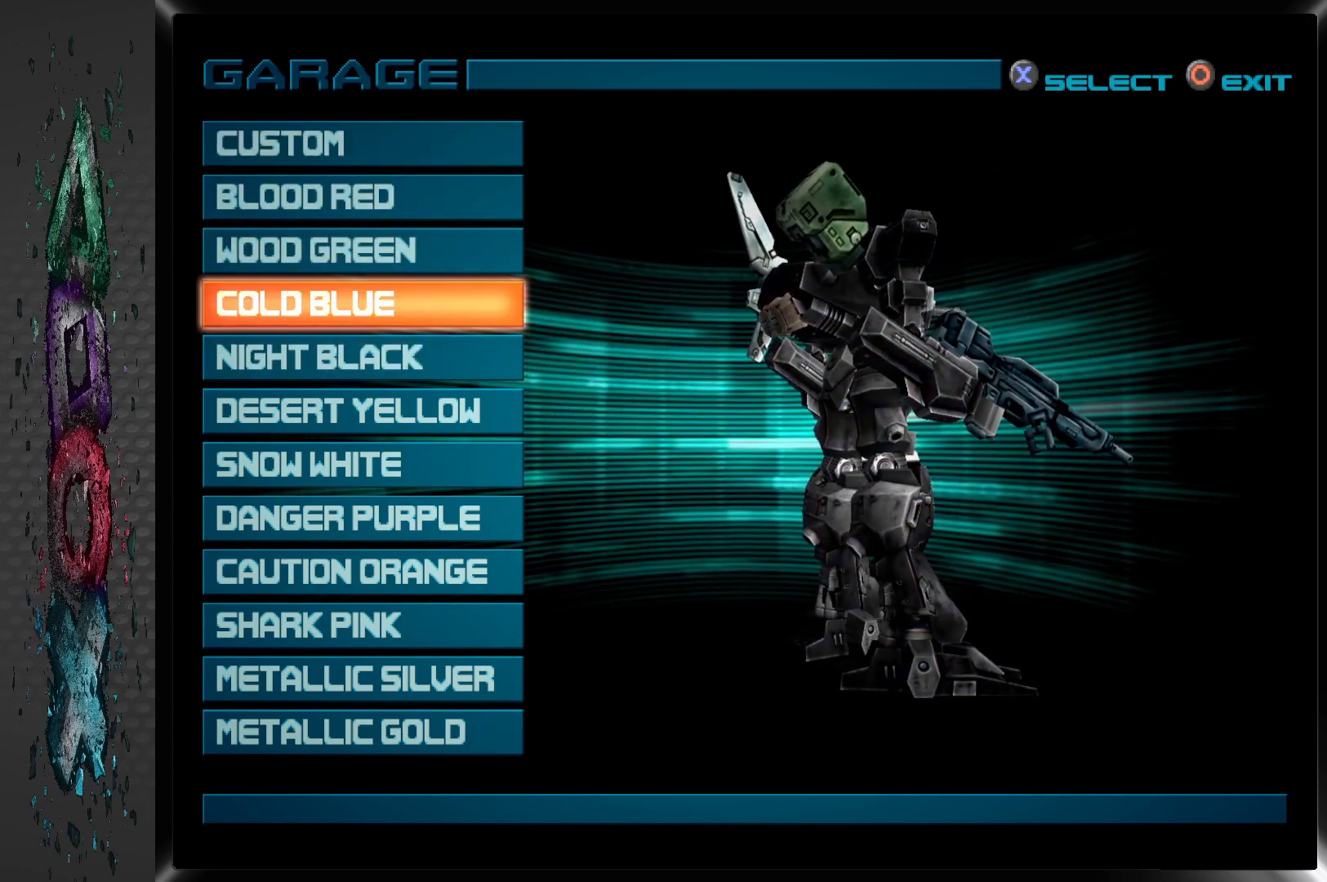
{"buttons": [], "left_stick": "center", "right_stick": "center", "events": [[167, "CROSS", "down"], [300, "CROSS", "up"]]}